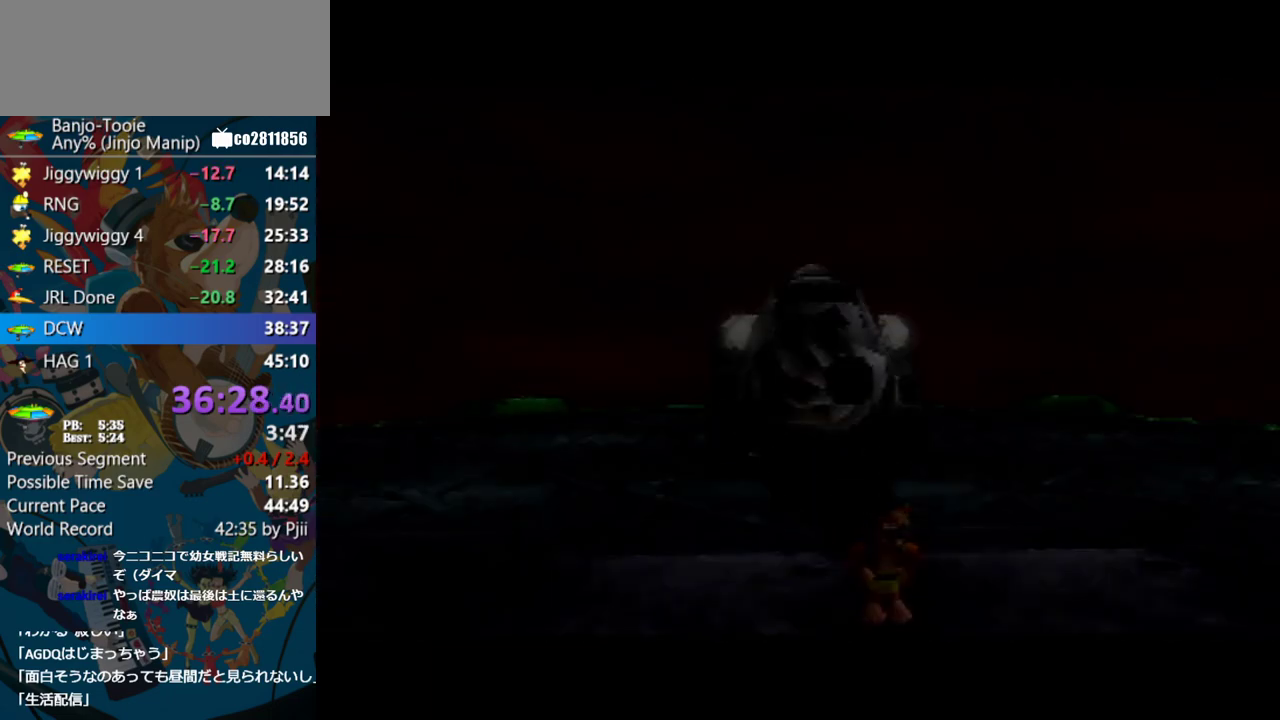
Gameplay with a controller (Nintendo layout); each line is a JSON object with the inputs held at the frame after it. "events" lists button and stick changes between this image and that frame as [ms after this image, input, new state], when the widget could be followed in between. Not read: L3 R3.
{"buttons": ["A"], "left_stick": "center", "events": []}
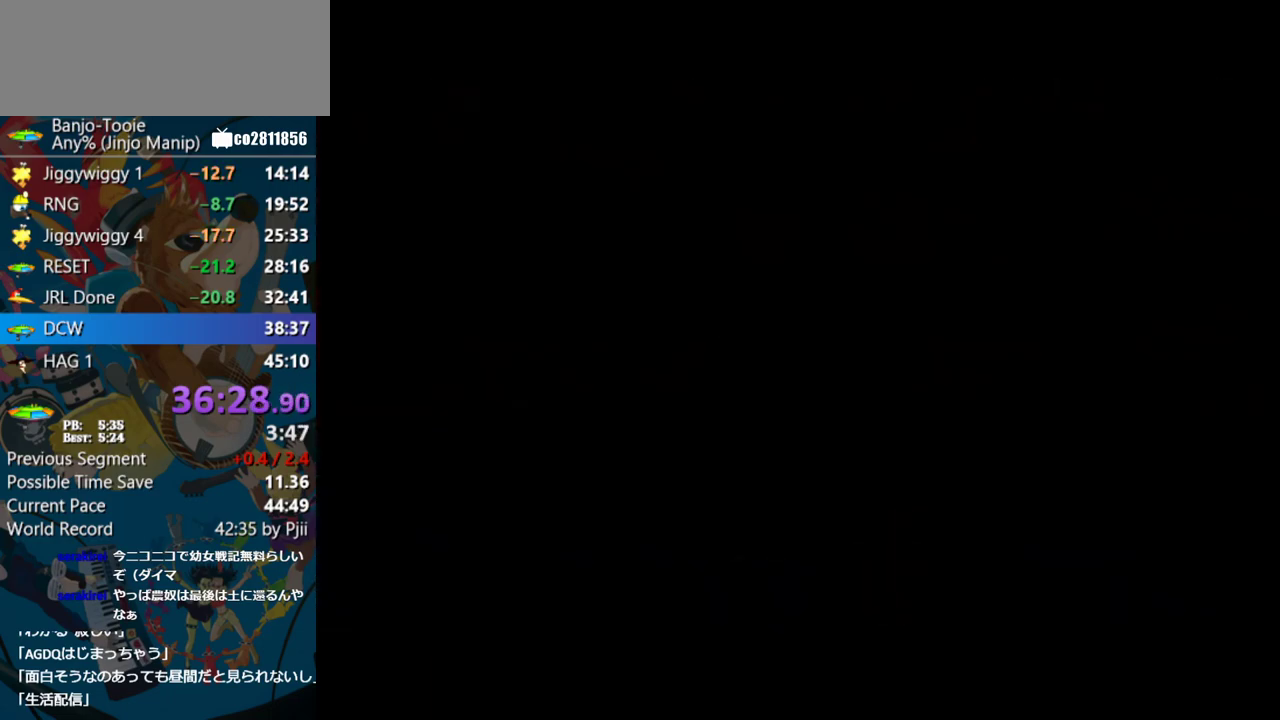
{"buttons": ["A"], "left_stick": "center", "events": []}
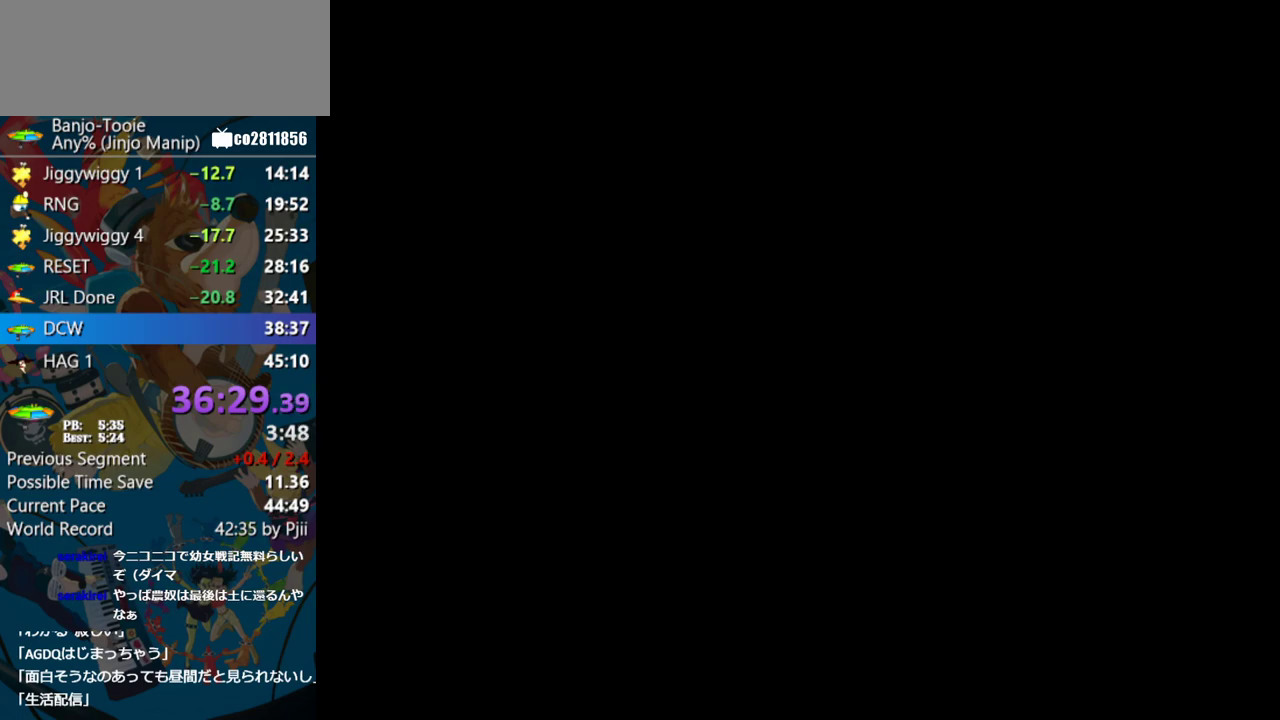
{"buttons": ["A"], "left_stick": "center", "events": []}
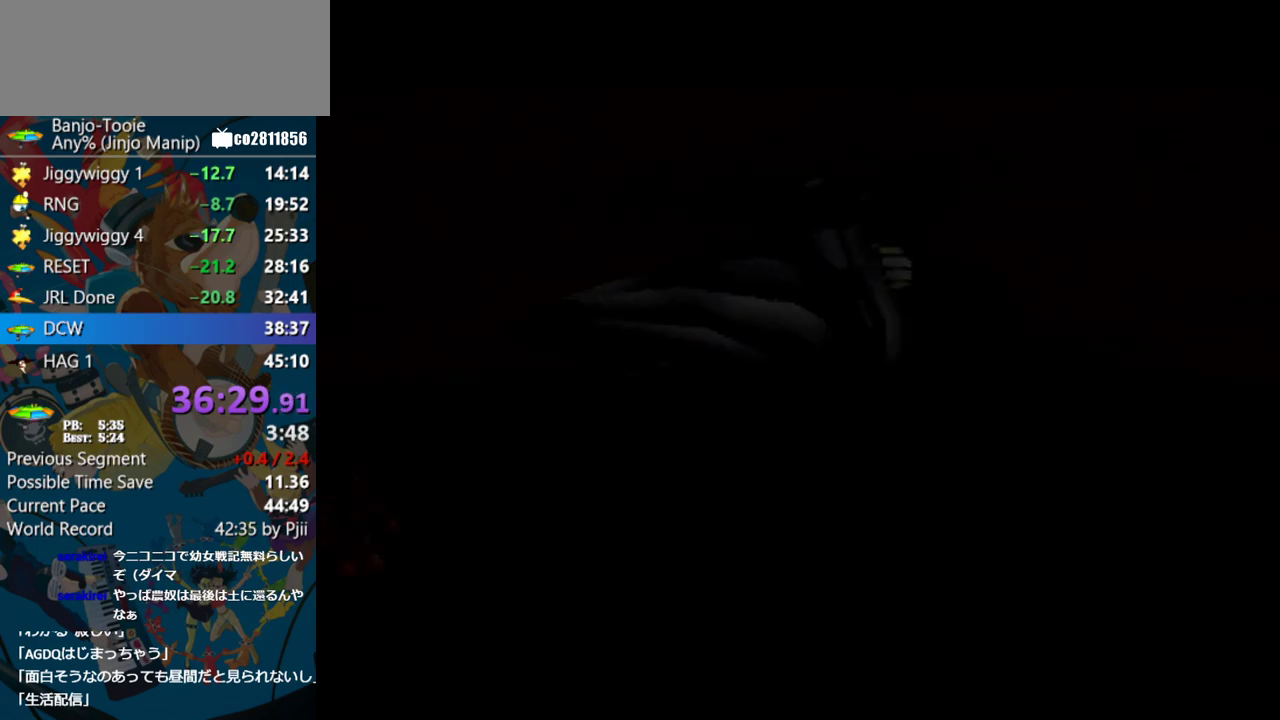
{"buttons": ["A"], "left_stick": "center", "events": []}
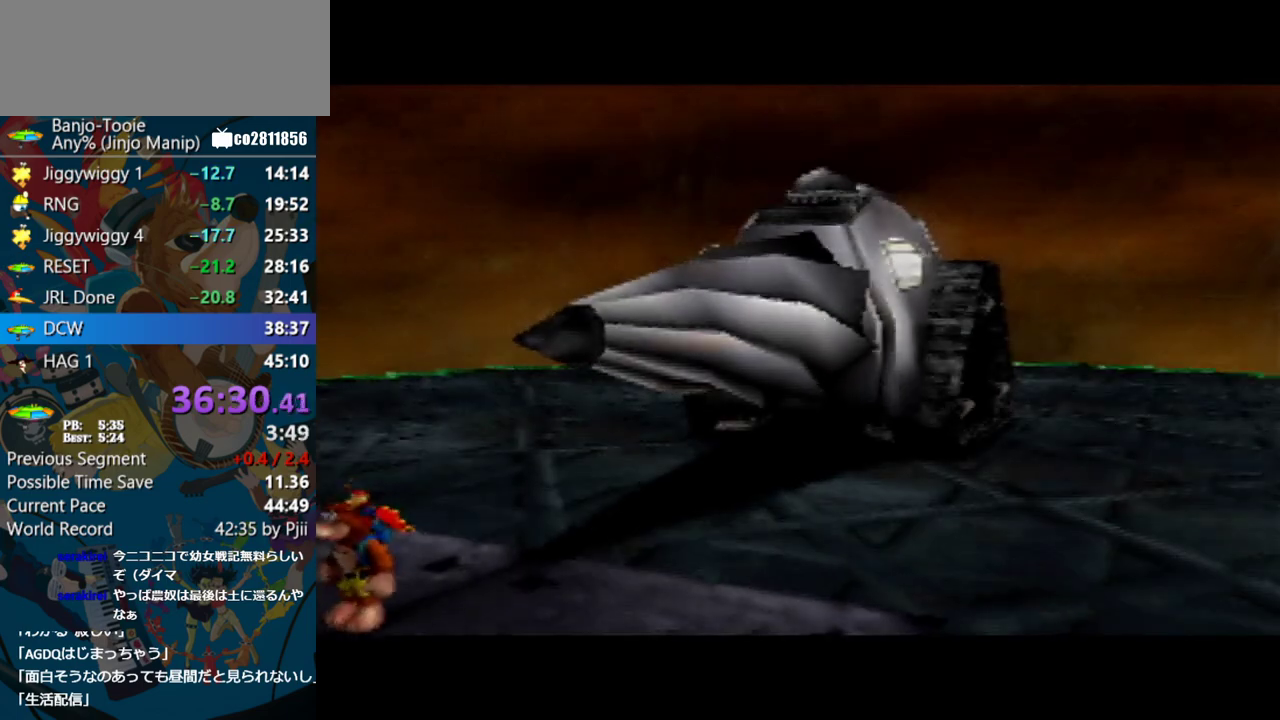
{"buttons": ["A"], "left_stick": "center", "events": []}
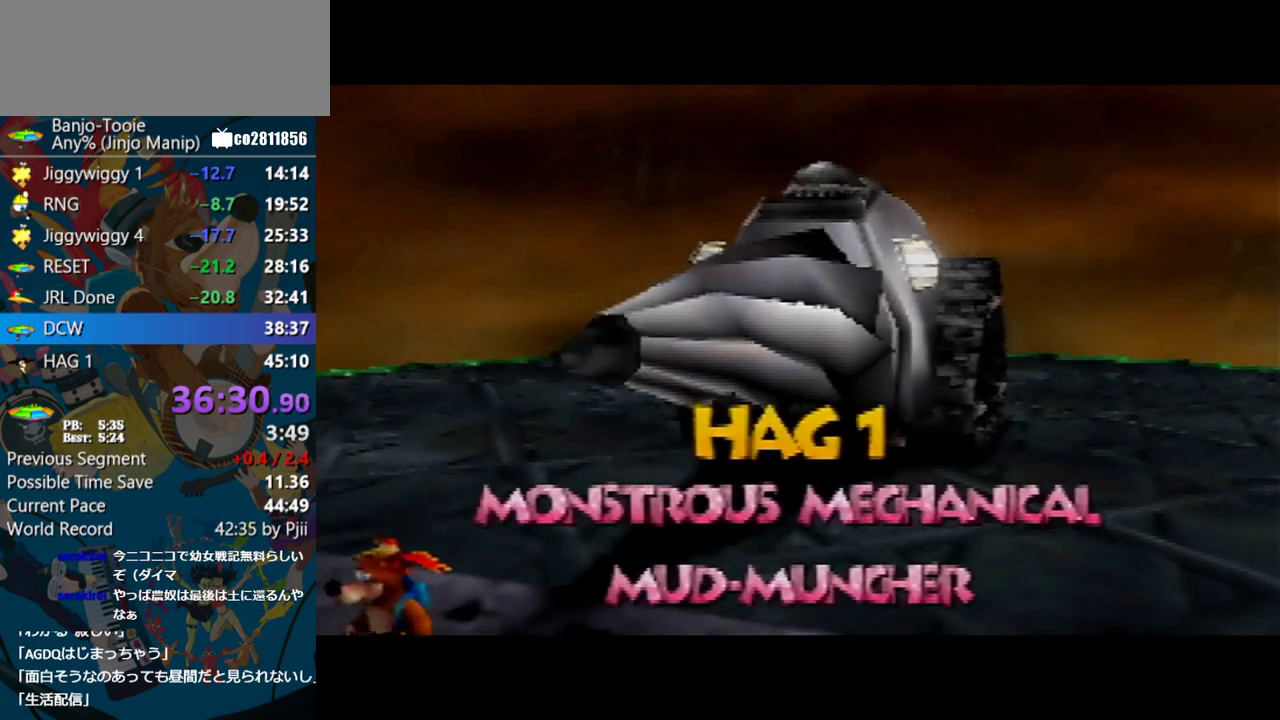
{"buttons": ["A"], "left_stick": "center", "events": []}
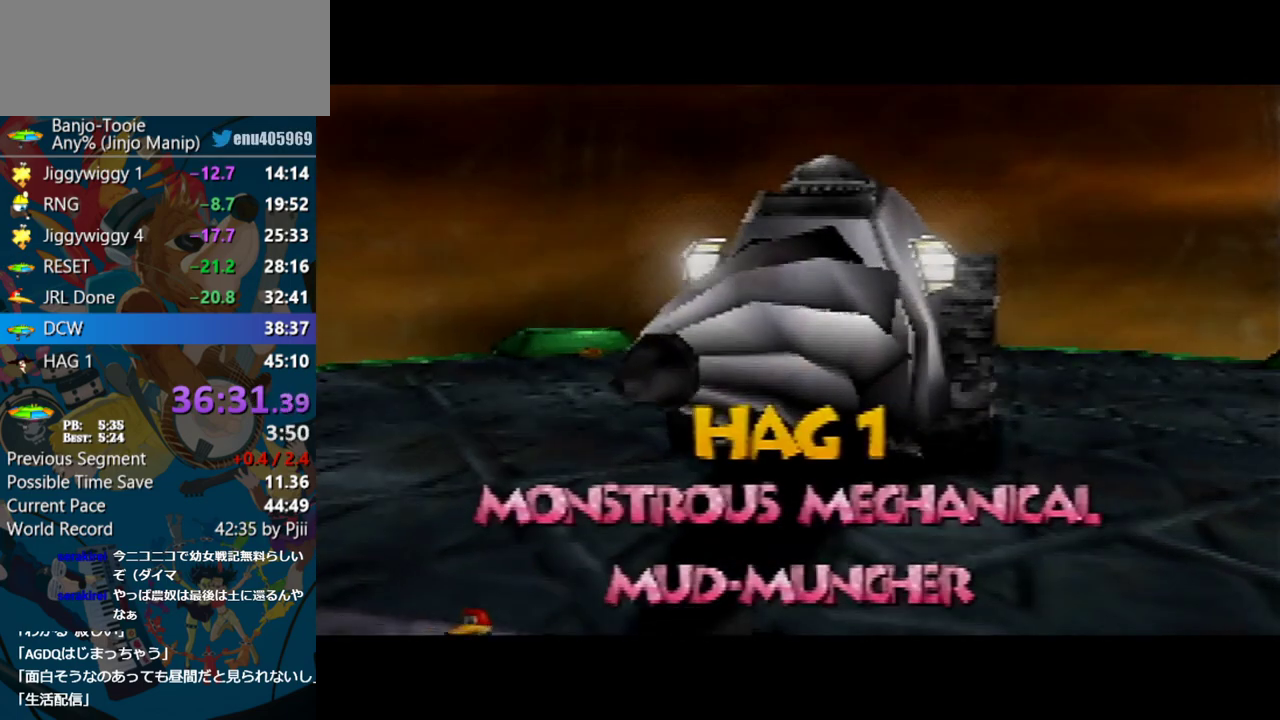
{"buttons": ["A"], "left_stick": "center", "events": []}
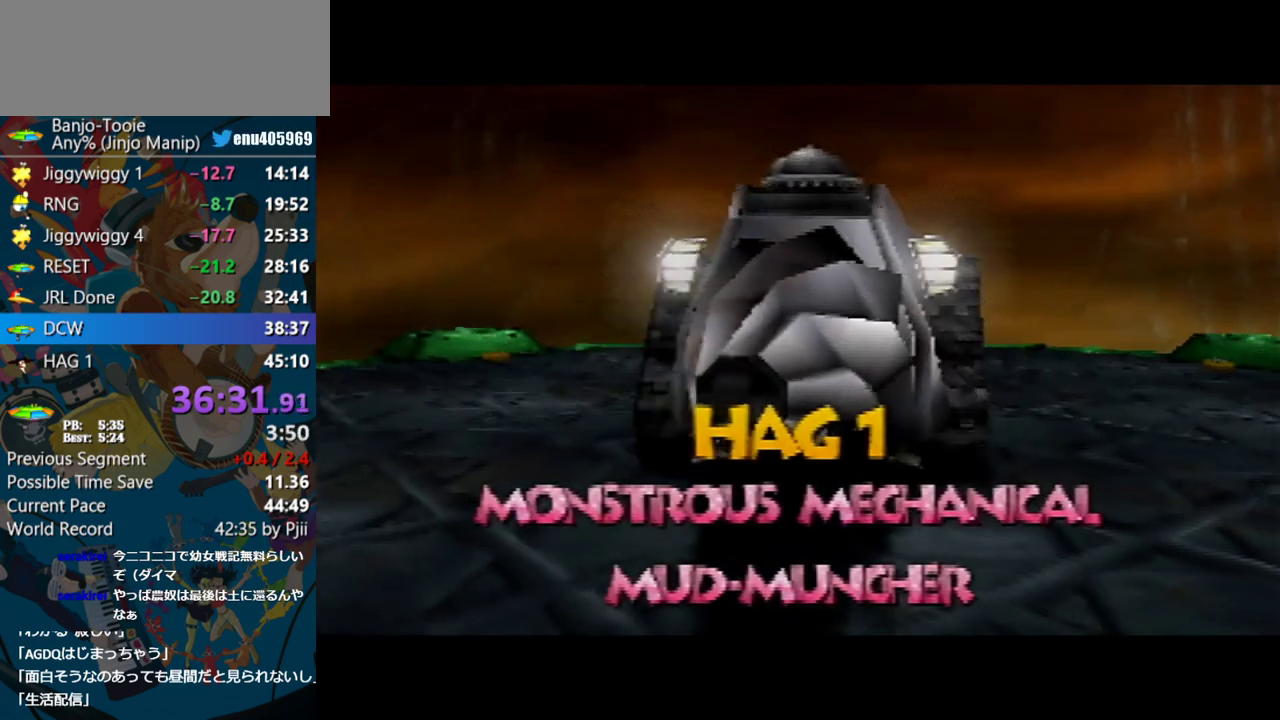
{"buttons": ["A"], "left_stick": "center", "events": []}
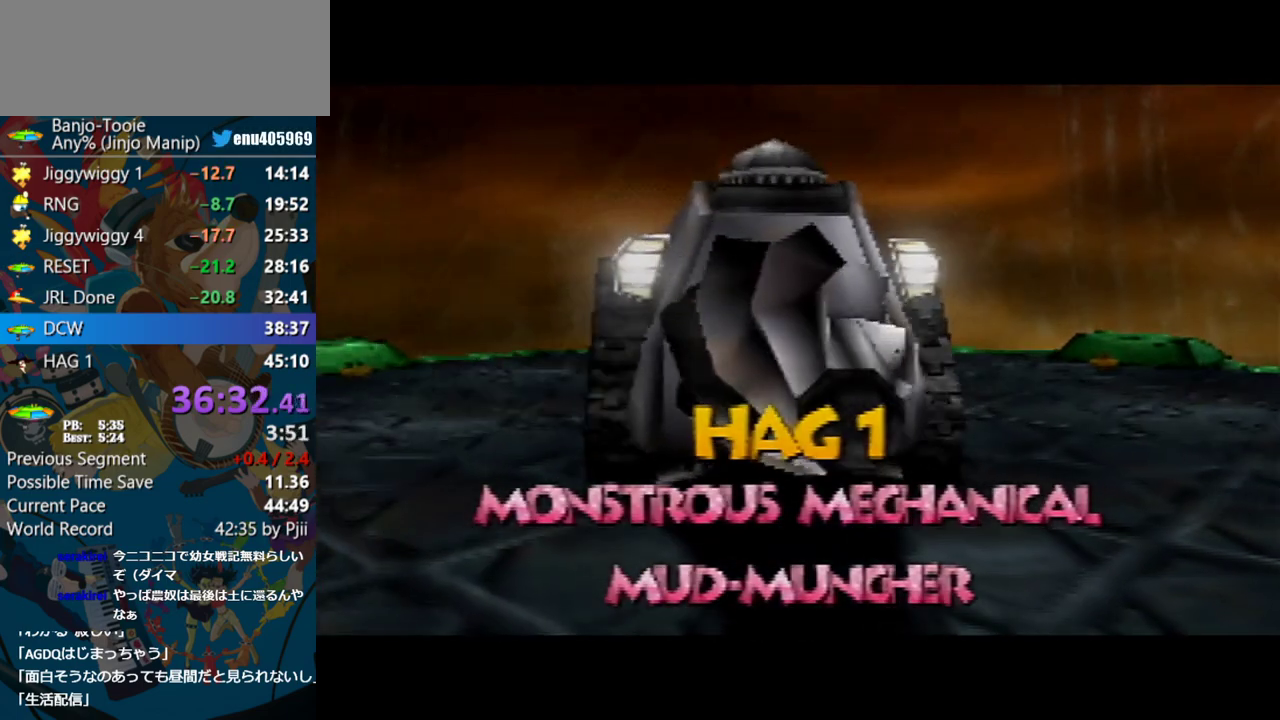
{"buttons": ["A"], "left_stick": "center", "events": []}
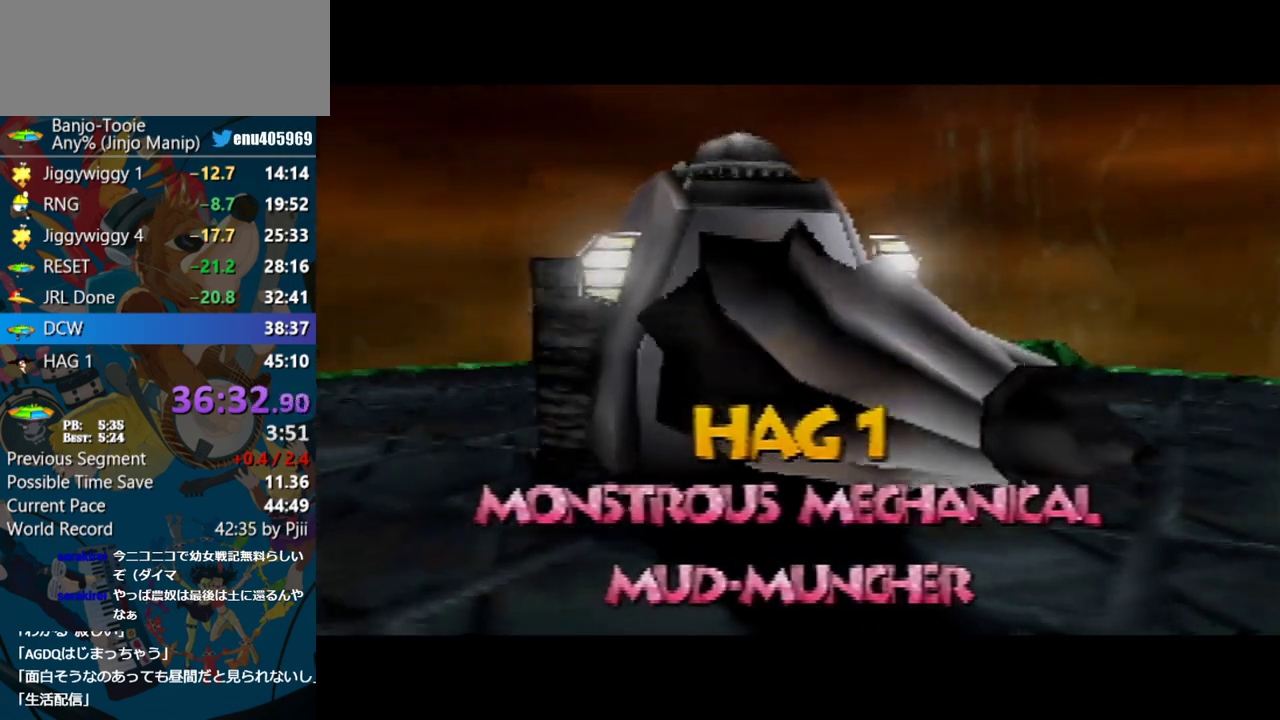
{"buttons": ["A"], "left_stick": "center", "events": []}
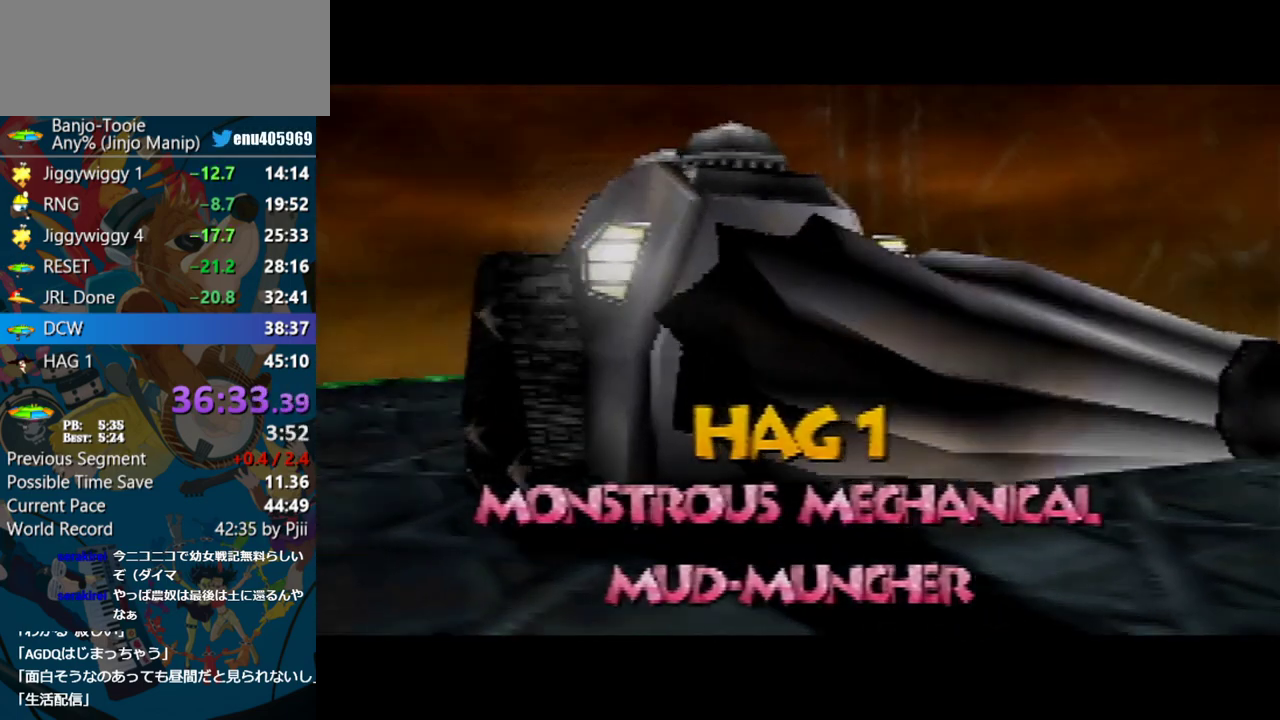
{"buttons": ["A"], "left_stick": "center", "events": []}
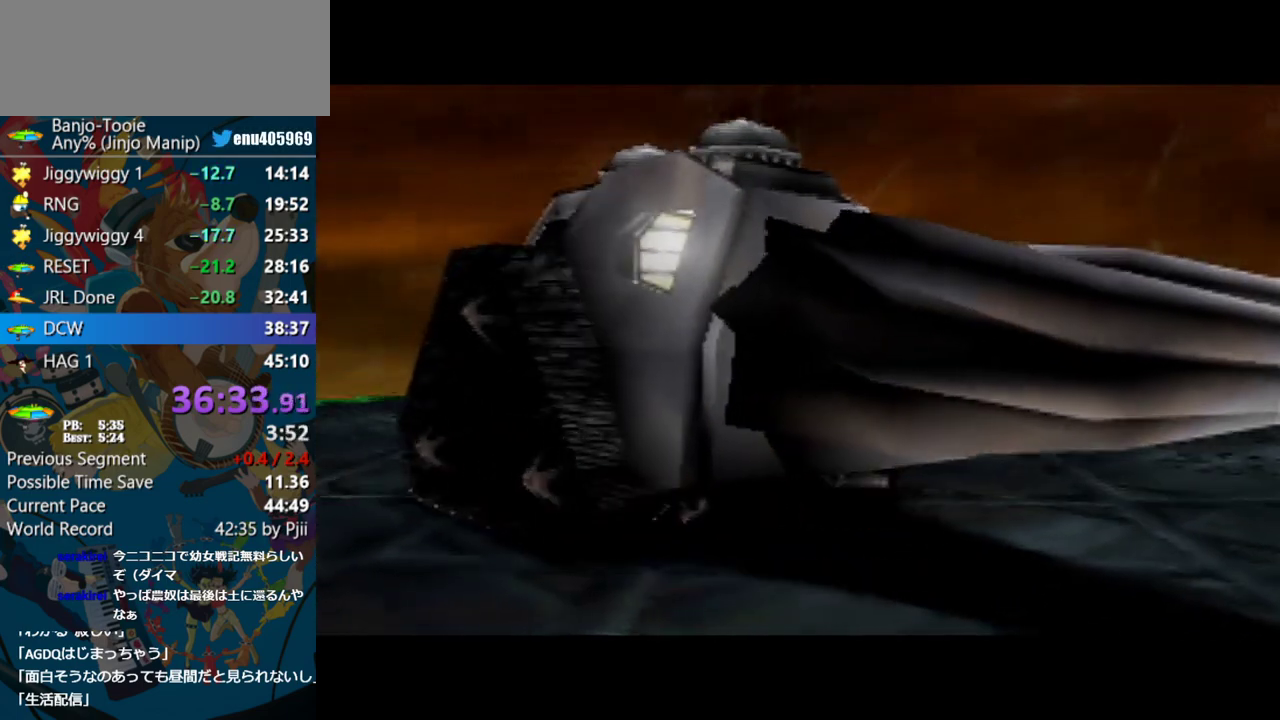
{"buttons": ["A"], "left_stick": "center", "events": []}
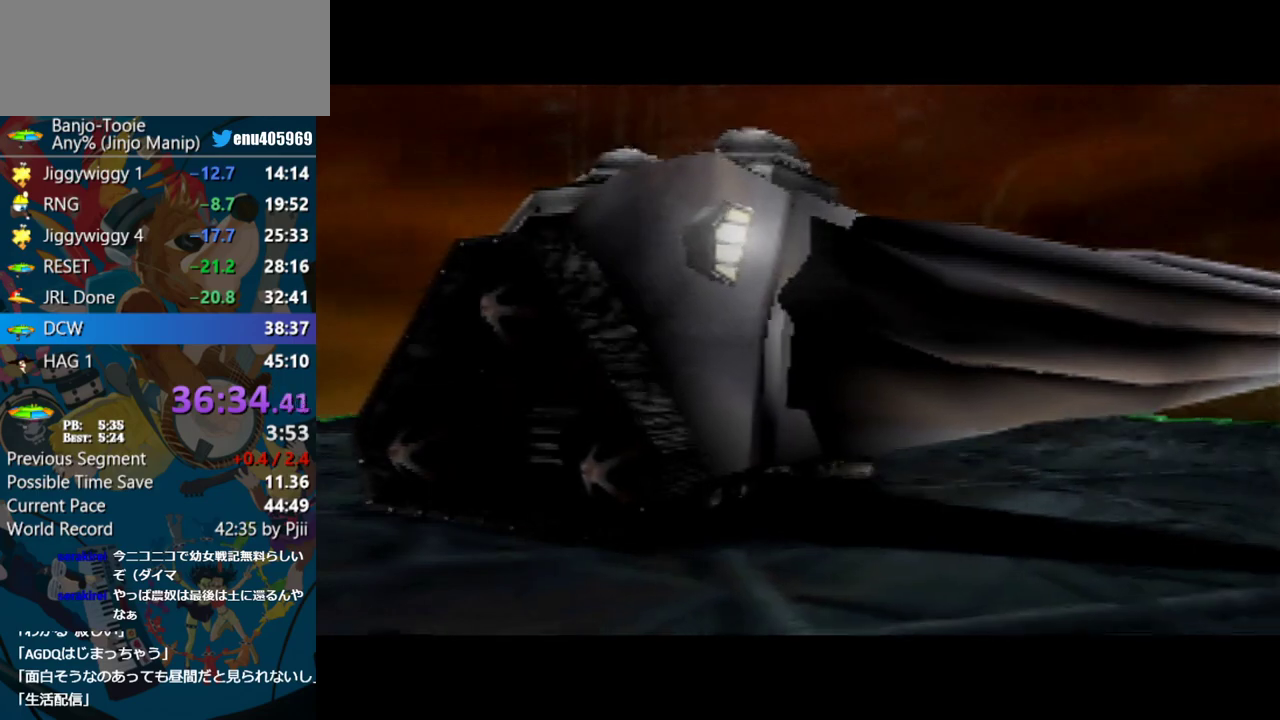
{"buttons": ["A"], "left_stick": "center", "events": []}
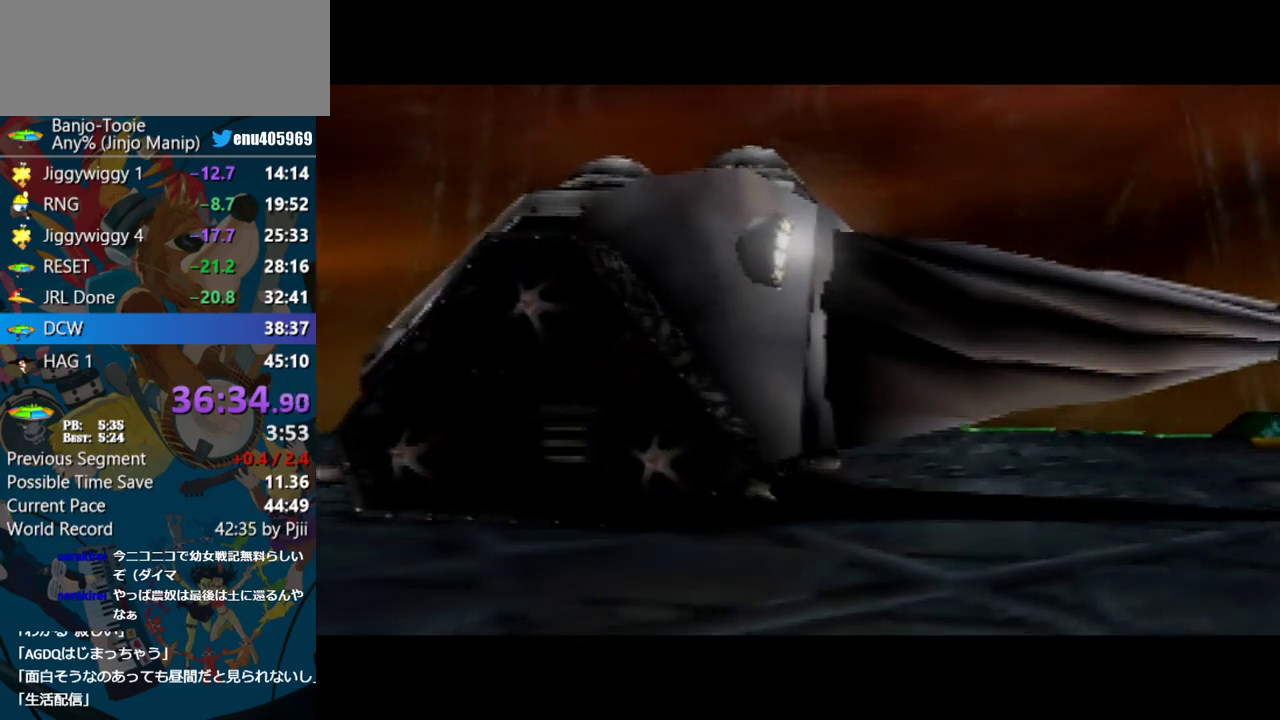
{"buttons": ["A"], "left_stick": "center", "events": []}
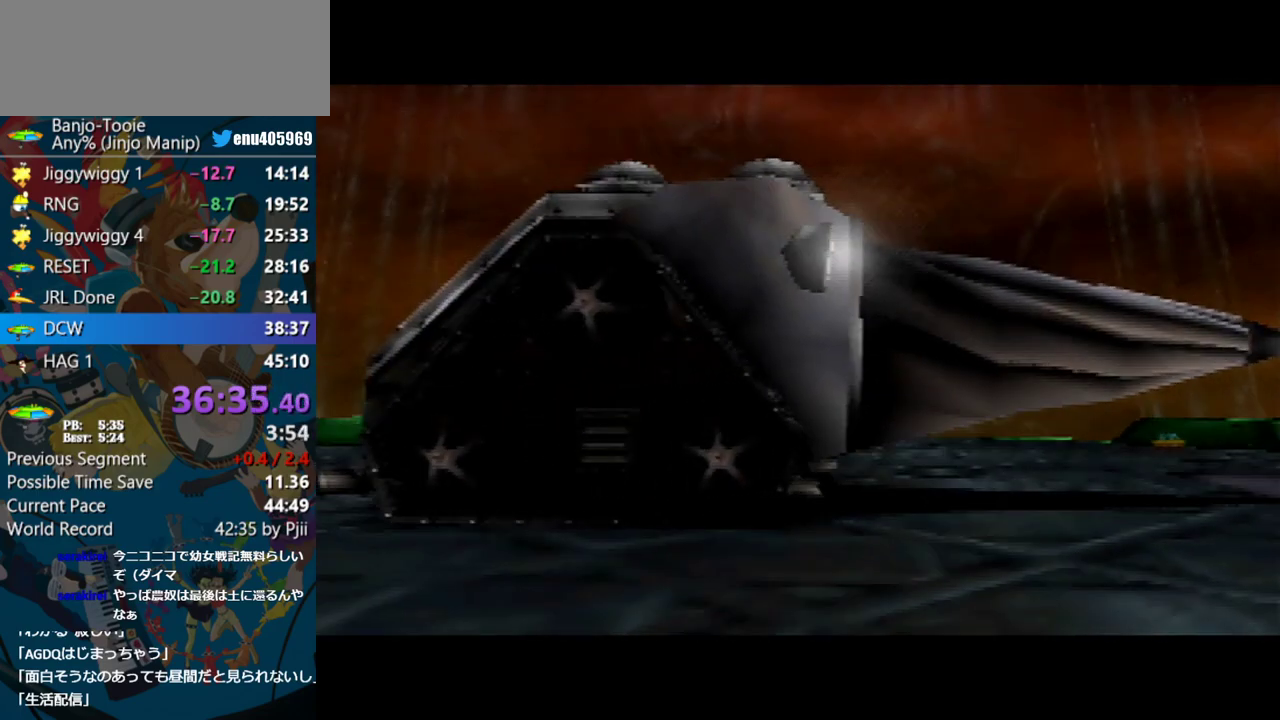
{"buttons": ["A"], "left_stick": "center", "events": []}
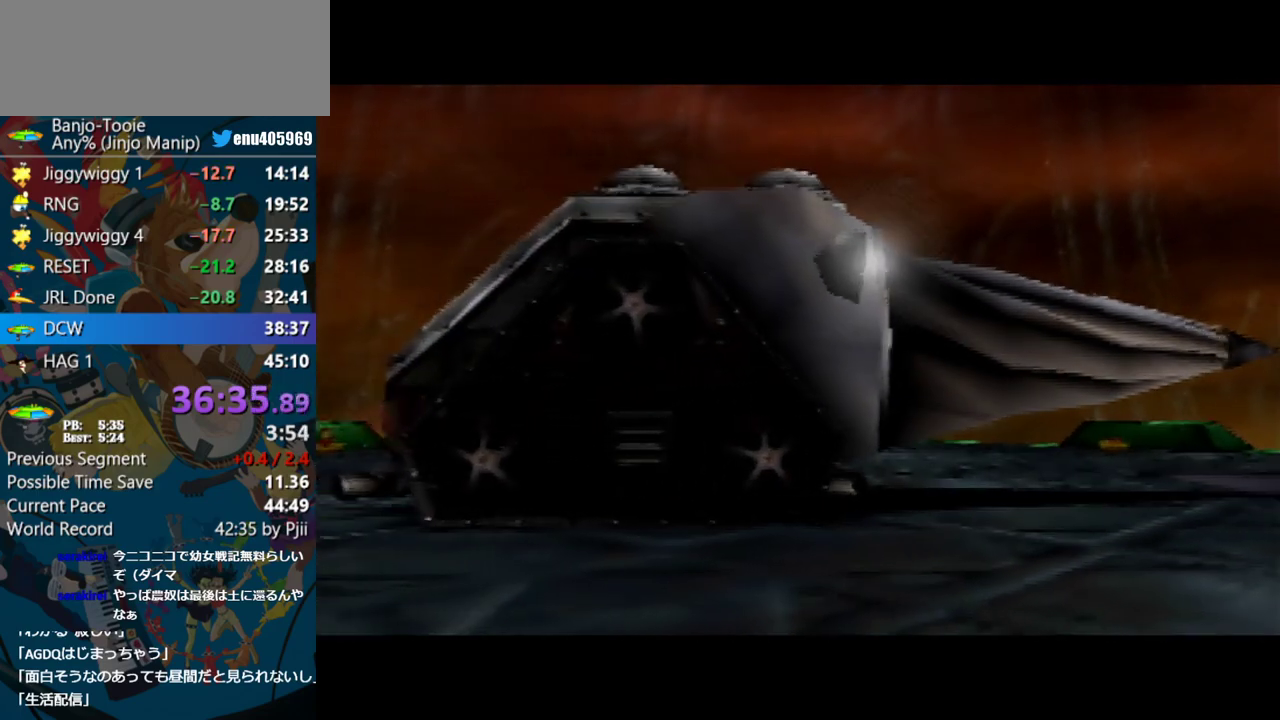
{"buttons": ["A"], "left_stick": "center", "events": []}
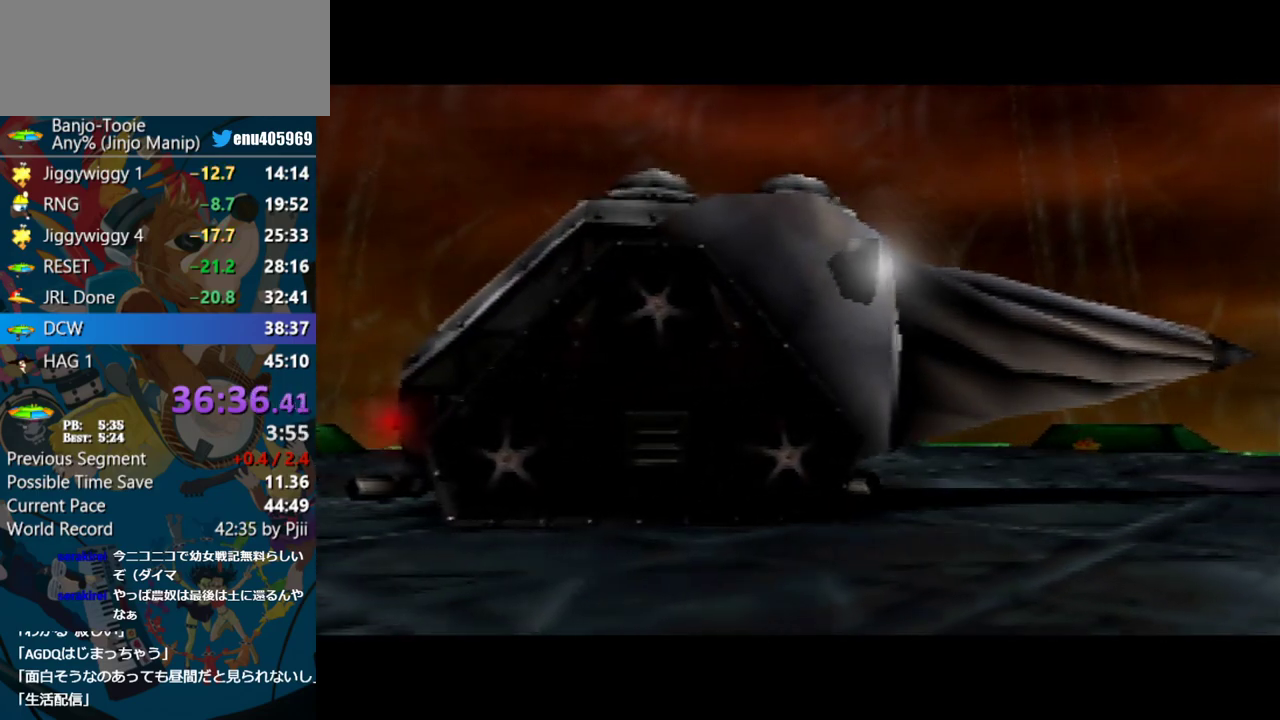
{"buttons": ["A"], "left_stick": "center", "events": []}
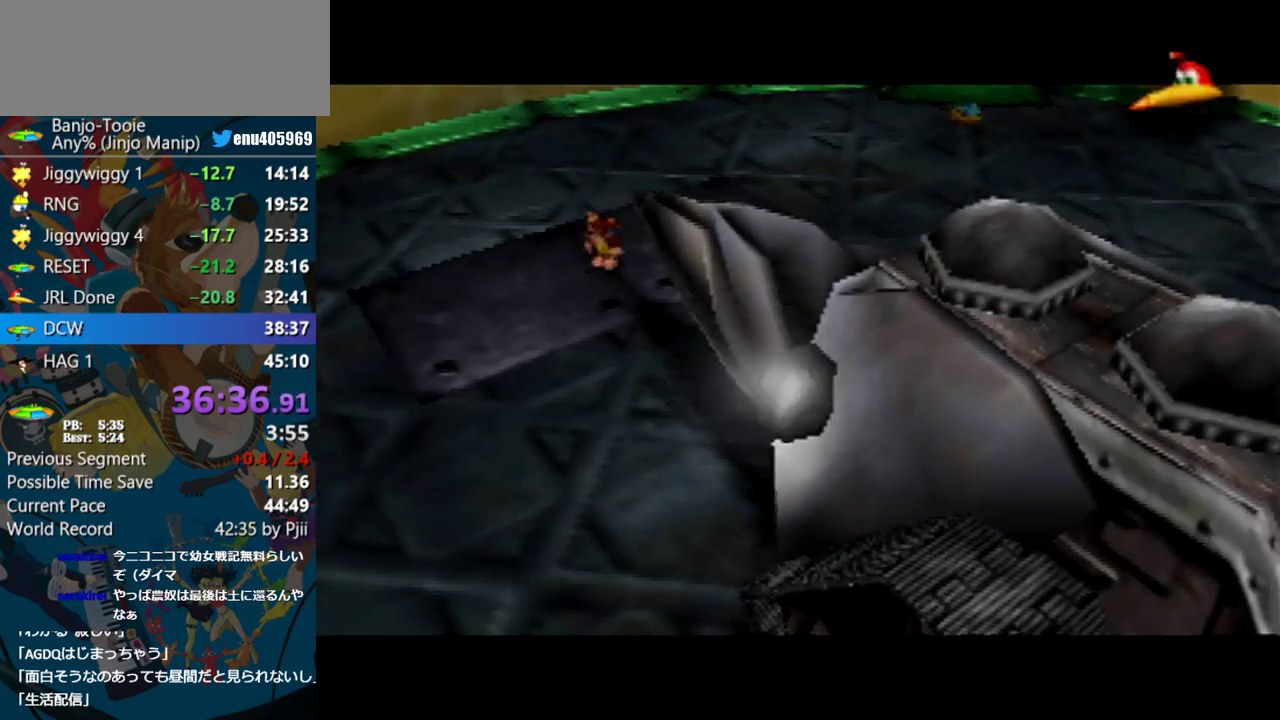
{"buttons": ["A"], "left_stick": "center", "events": []}
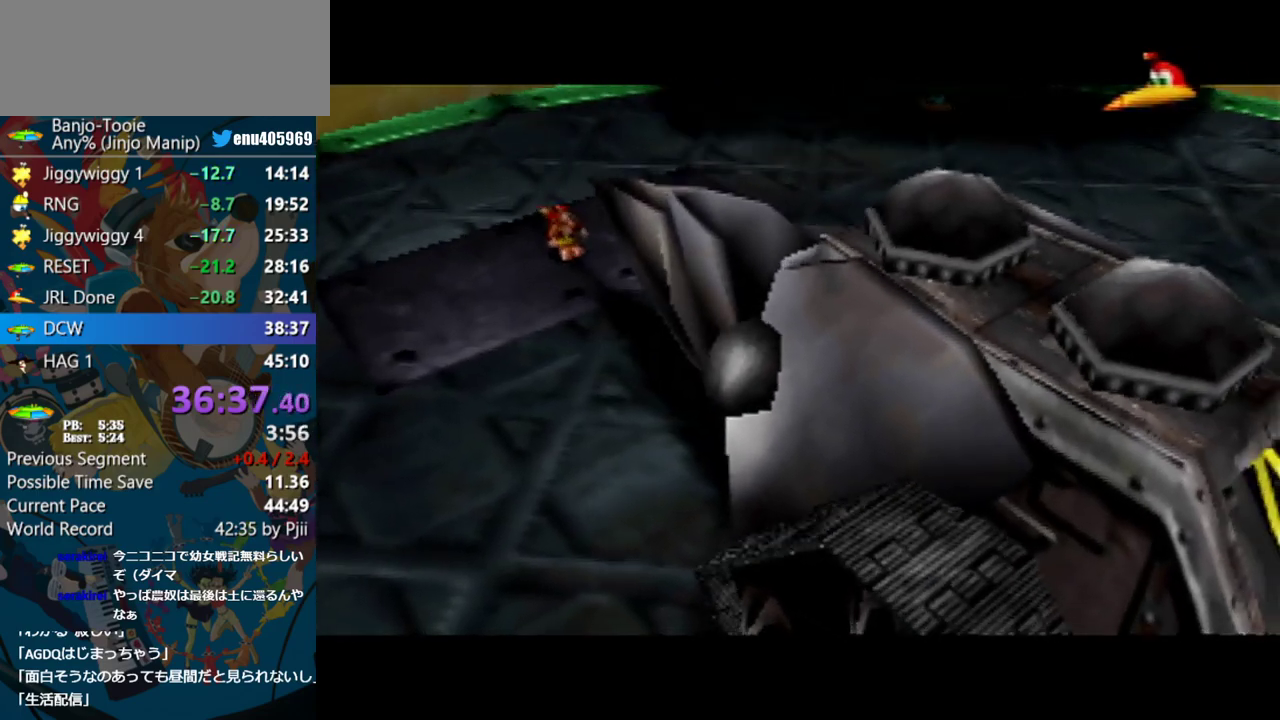
{"buttons": ["A"], "left_stick": "center", "events": []}
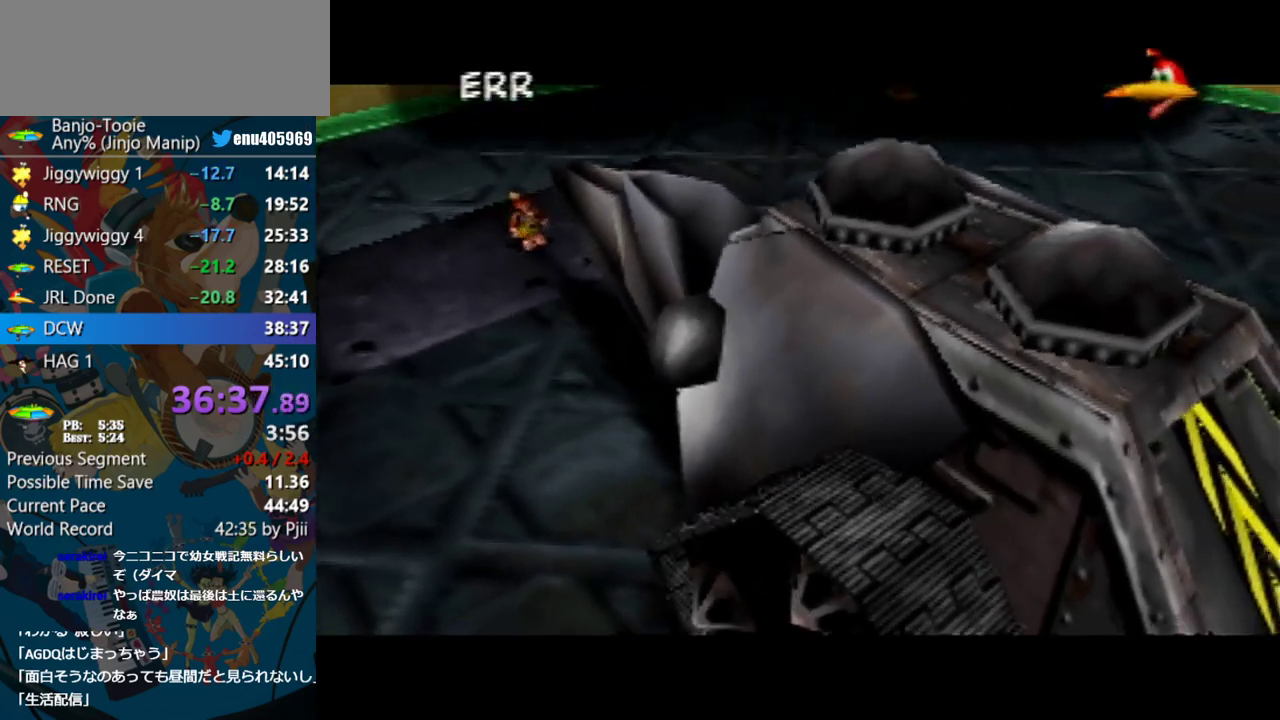
{"buttons": ["A"], "left_stick": "center", "events": []}
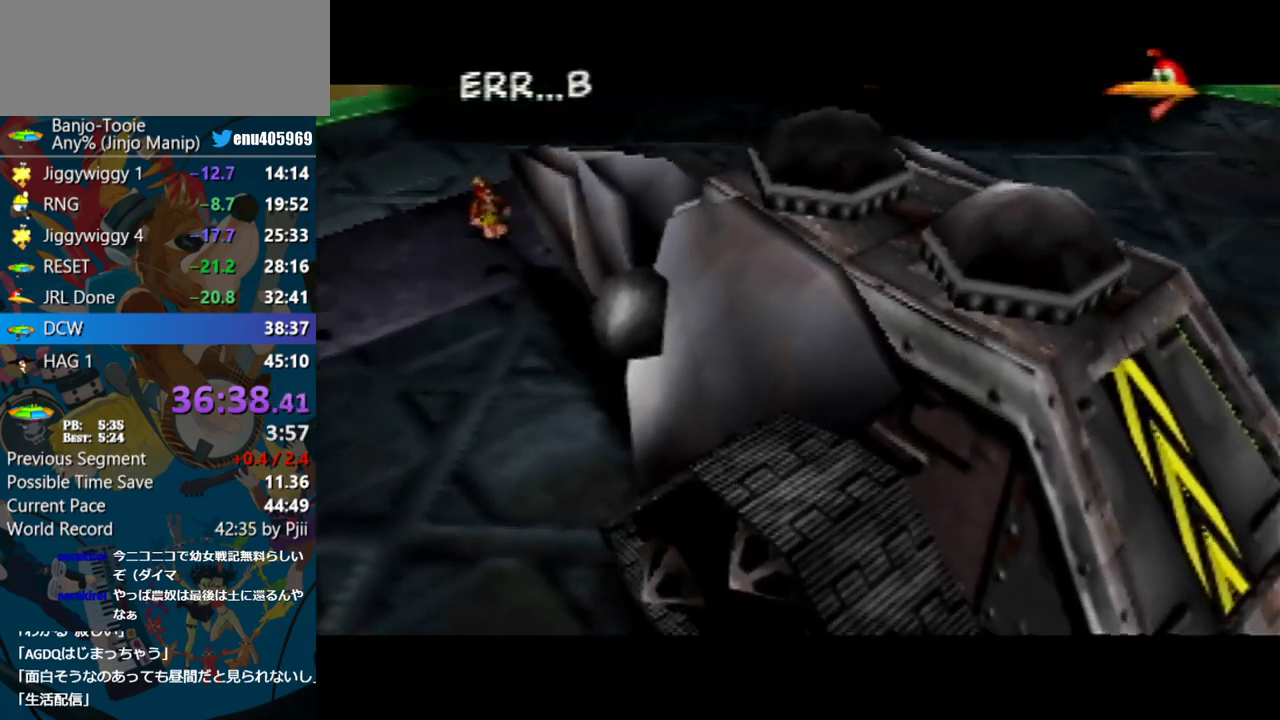
{"buttons": ["A"], "left_stick": "center", "events": []}
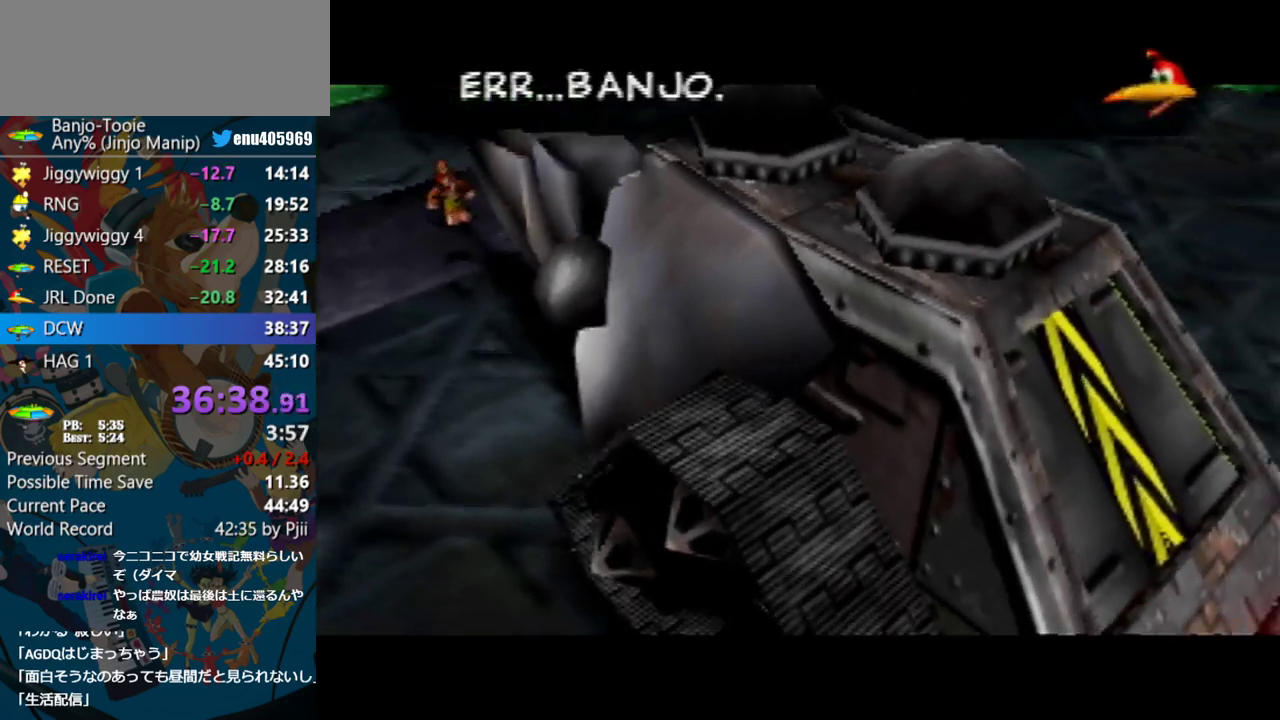
{"buttons": ["A"], "left_stick": "center", "events": []}
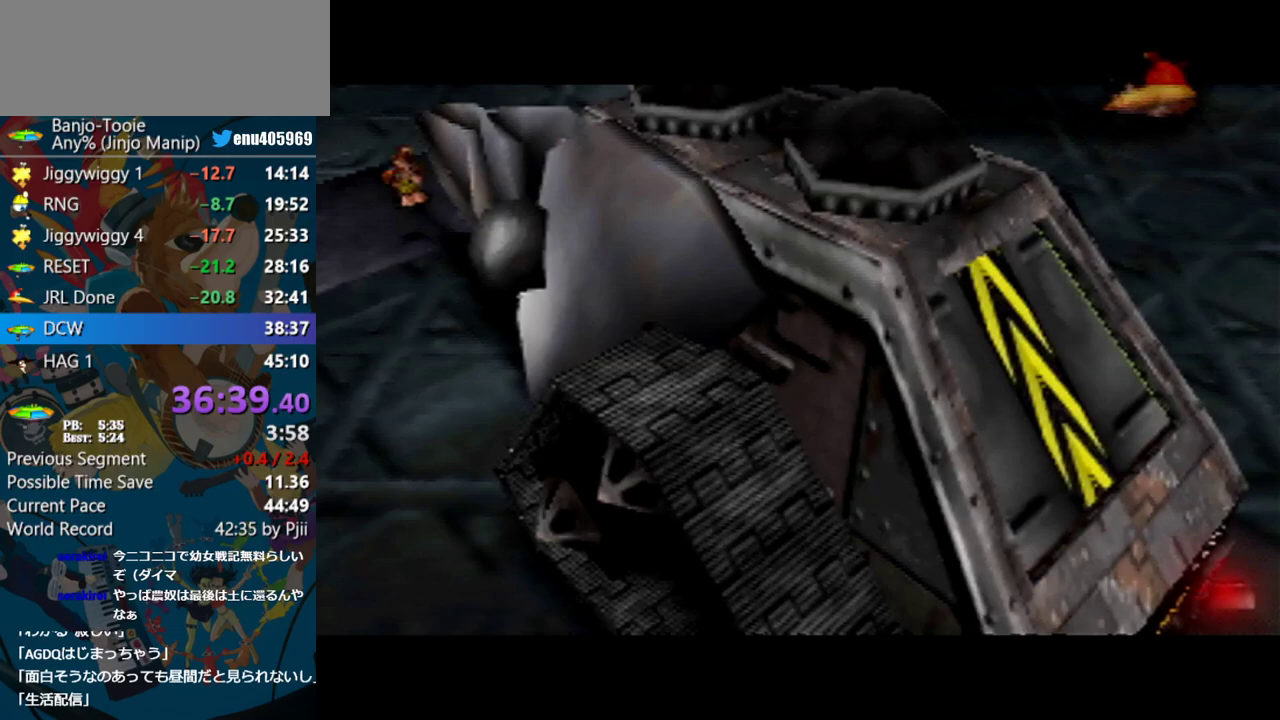
{"buttons": ["A"], "left_stick": "center", "events": []}
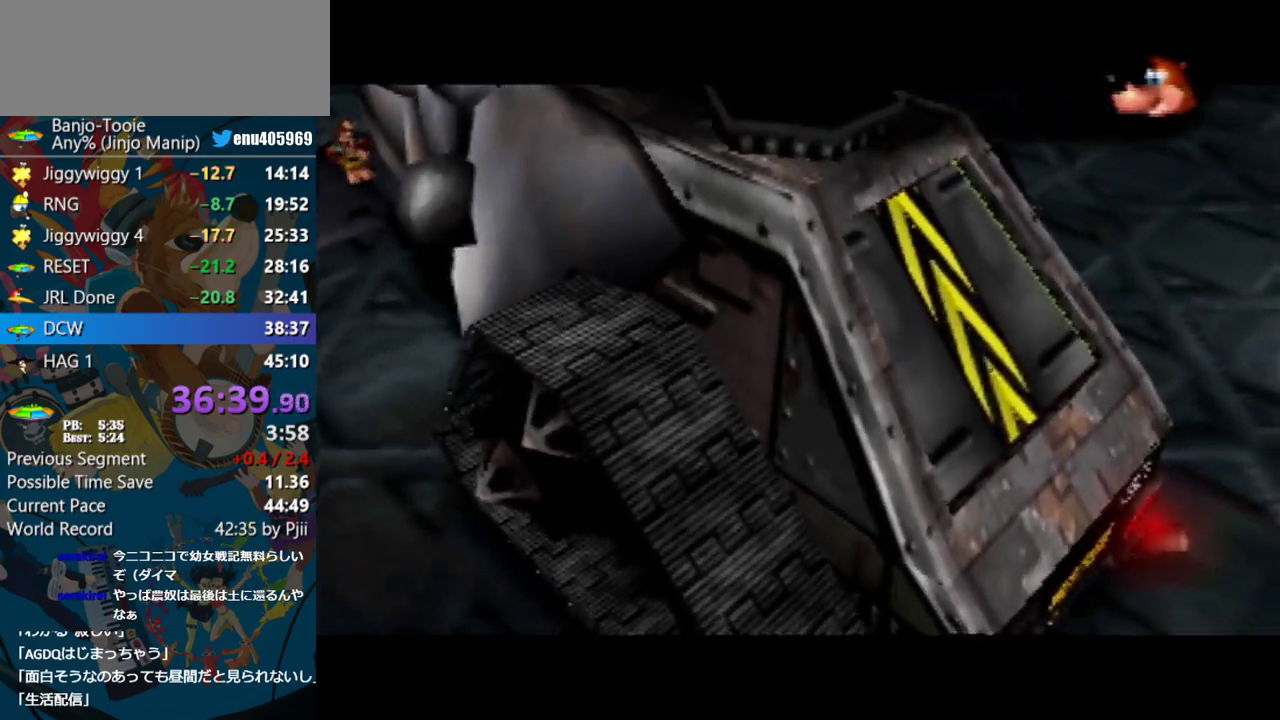
{"buttons": ["A"], "left_stick": "center", "events": []}
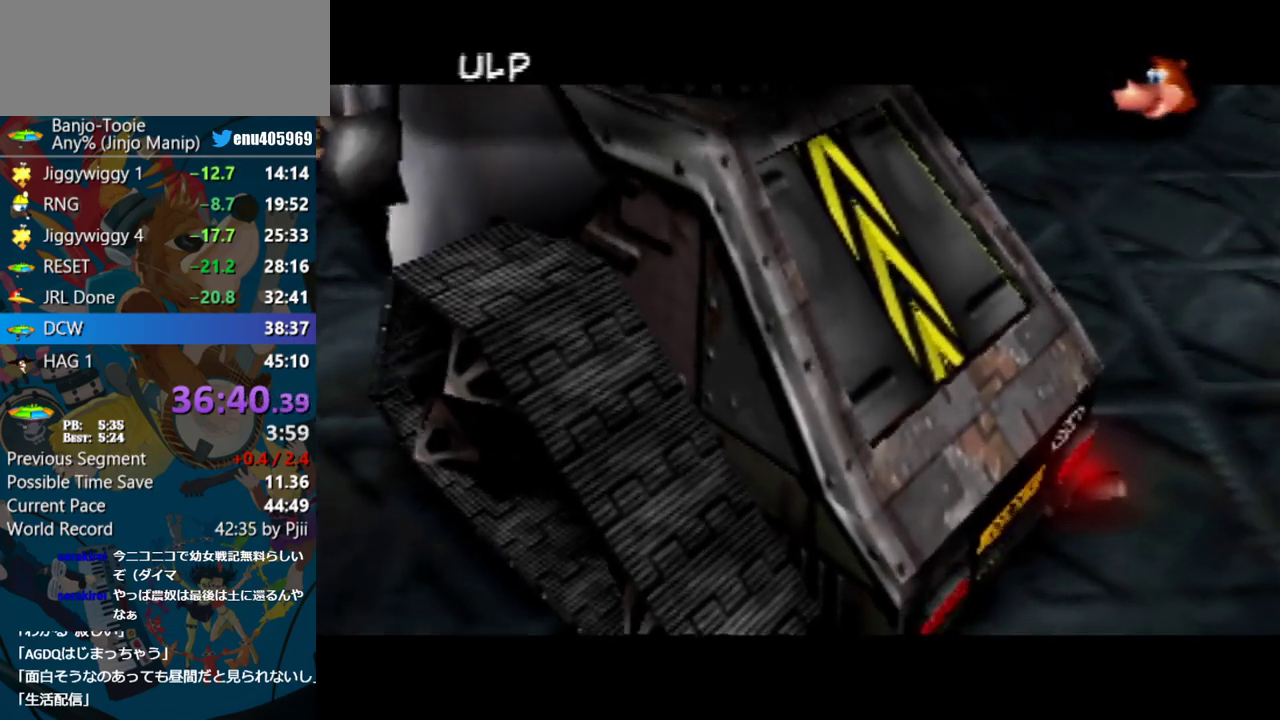
{"buttons": ["A"], "left_stick": "center", "events": []}
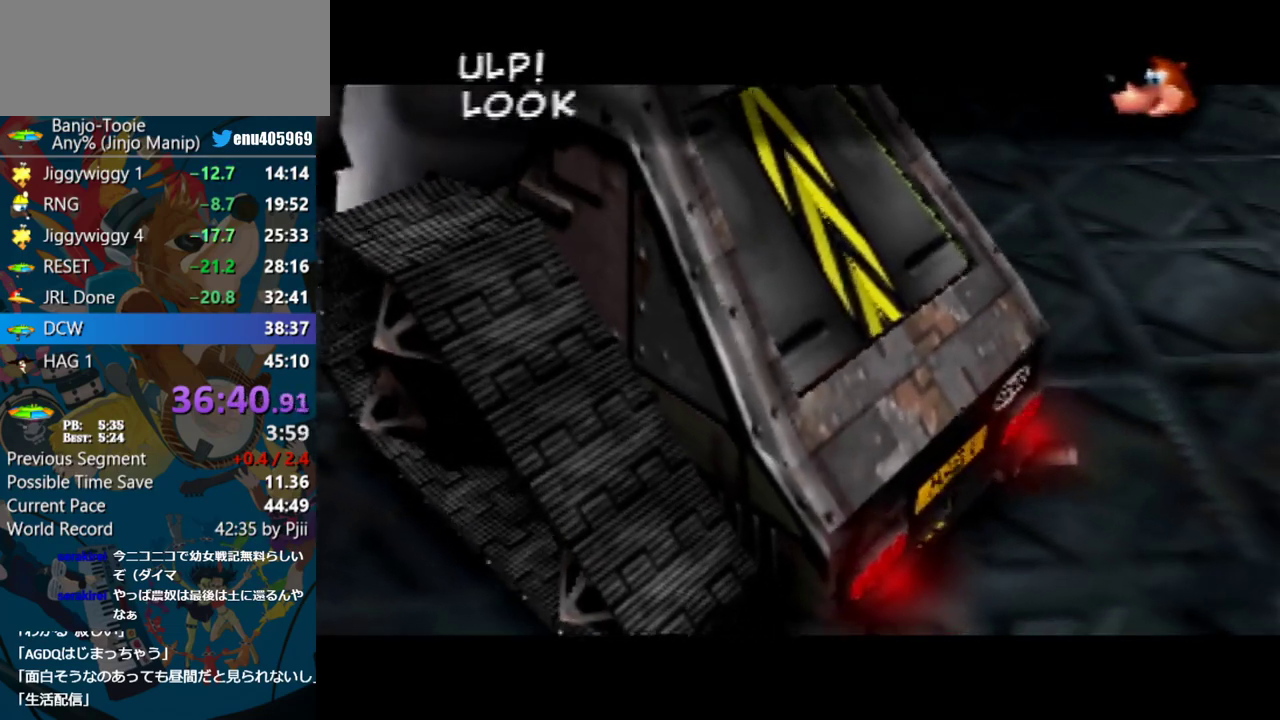
{"buttons": ["A"], "left_stick": "center", "events": []}
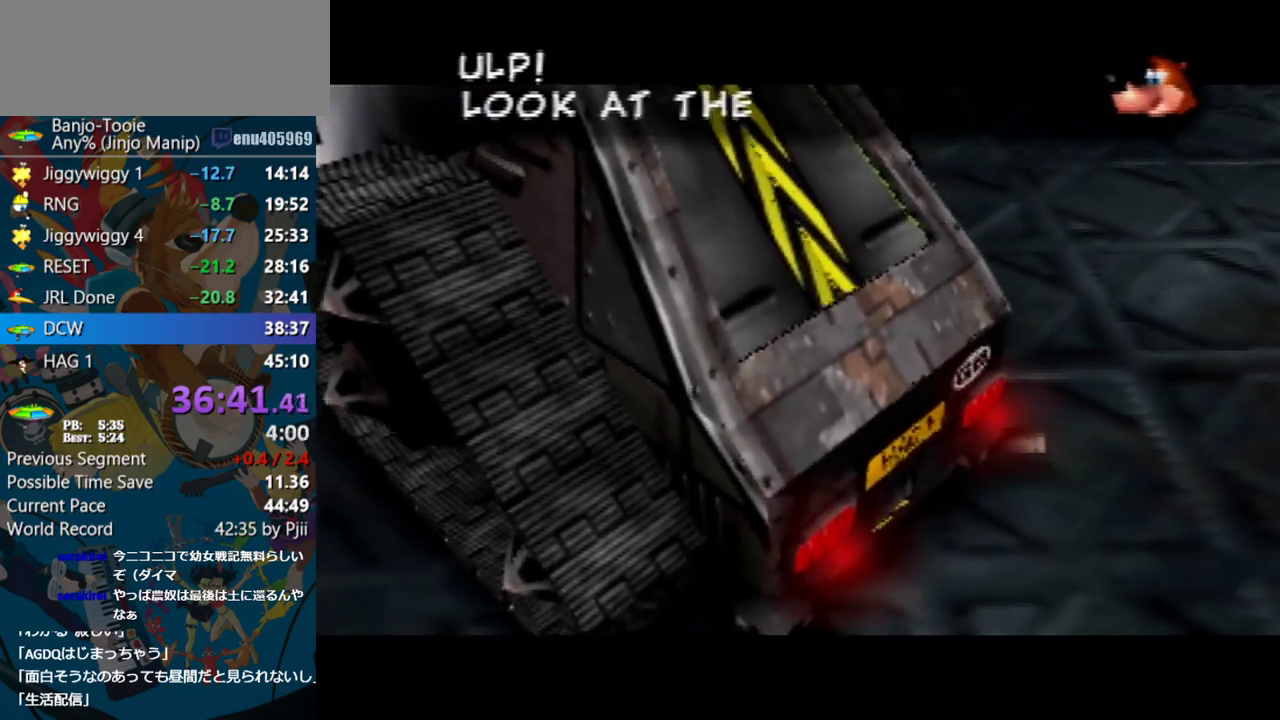
{"buttons": ["A"], "left_stick": "center", "events": []}